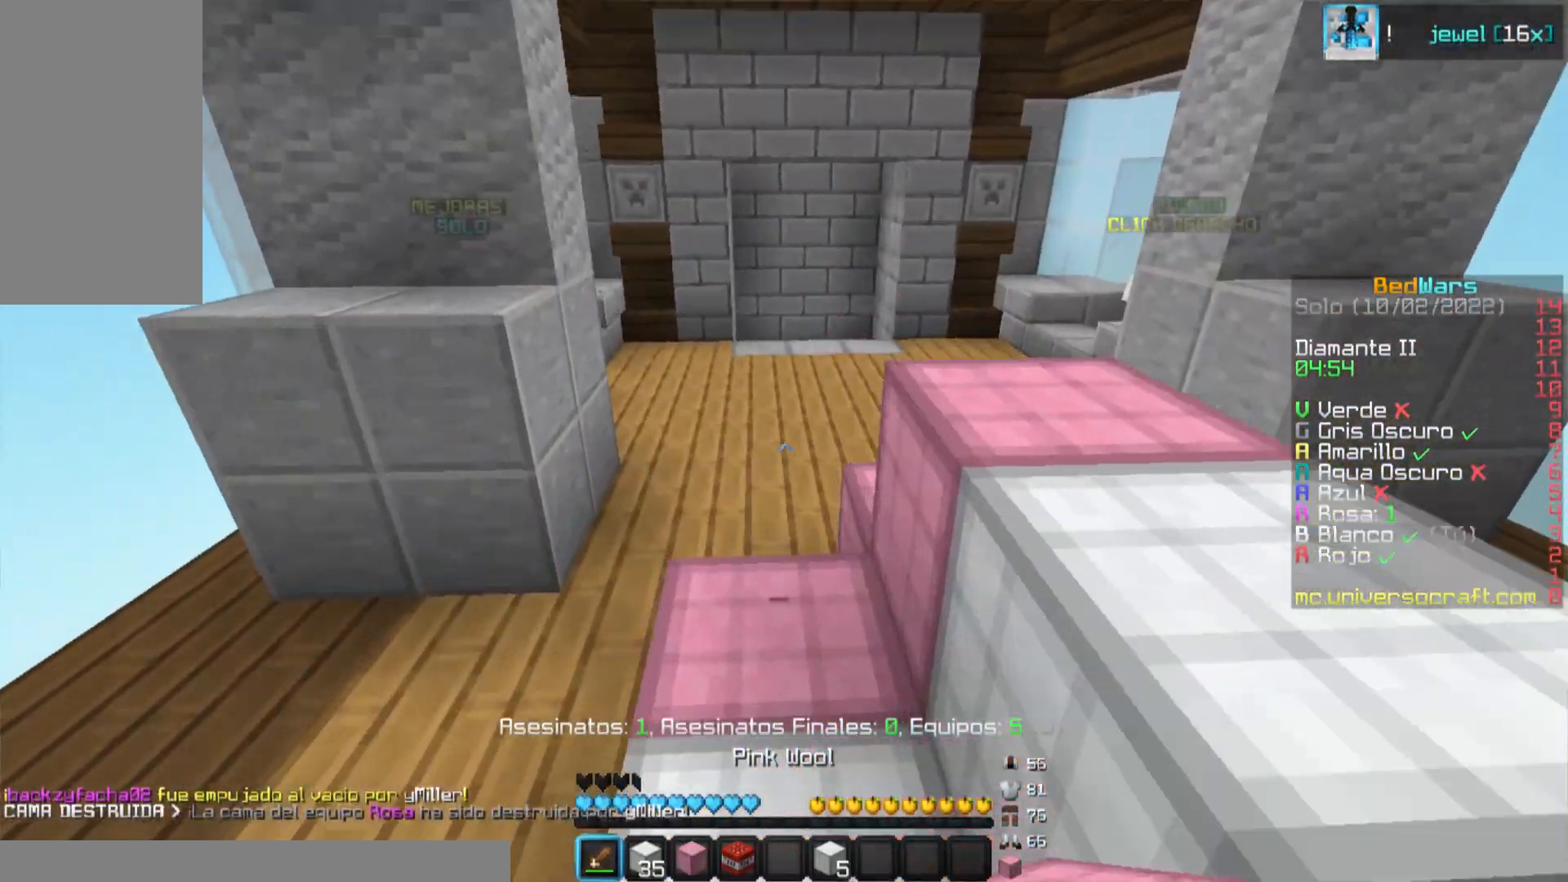
Gameplay with keyboard and mouse; each line is a JSON object with the keys and mouse buttons held at the frame after it. "events" lists presses ("down") and releases ("up") of "a", "d", "s", "w", "mouse_left" and "mouse_right" between this image and that frame as [ms after this image, input, new state], when the widget could be followed in between. "mouse_left", "mouse_right" = the "left", "right" buttons of the "mouse" list. No other keys are recorded. Fast repeated clicks can show as one long hold. Mouse movement is not recorded.
{"keys": [], "mouse": [], "events": [[451, "w", "up"]]}
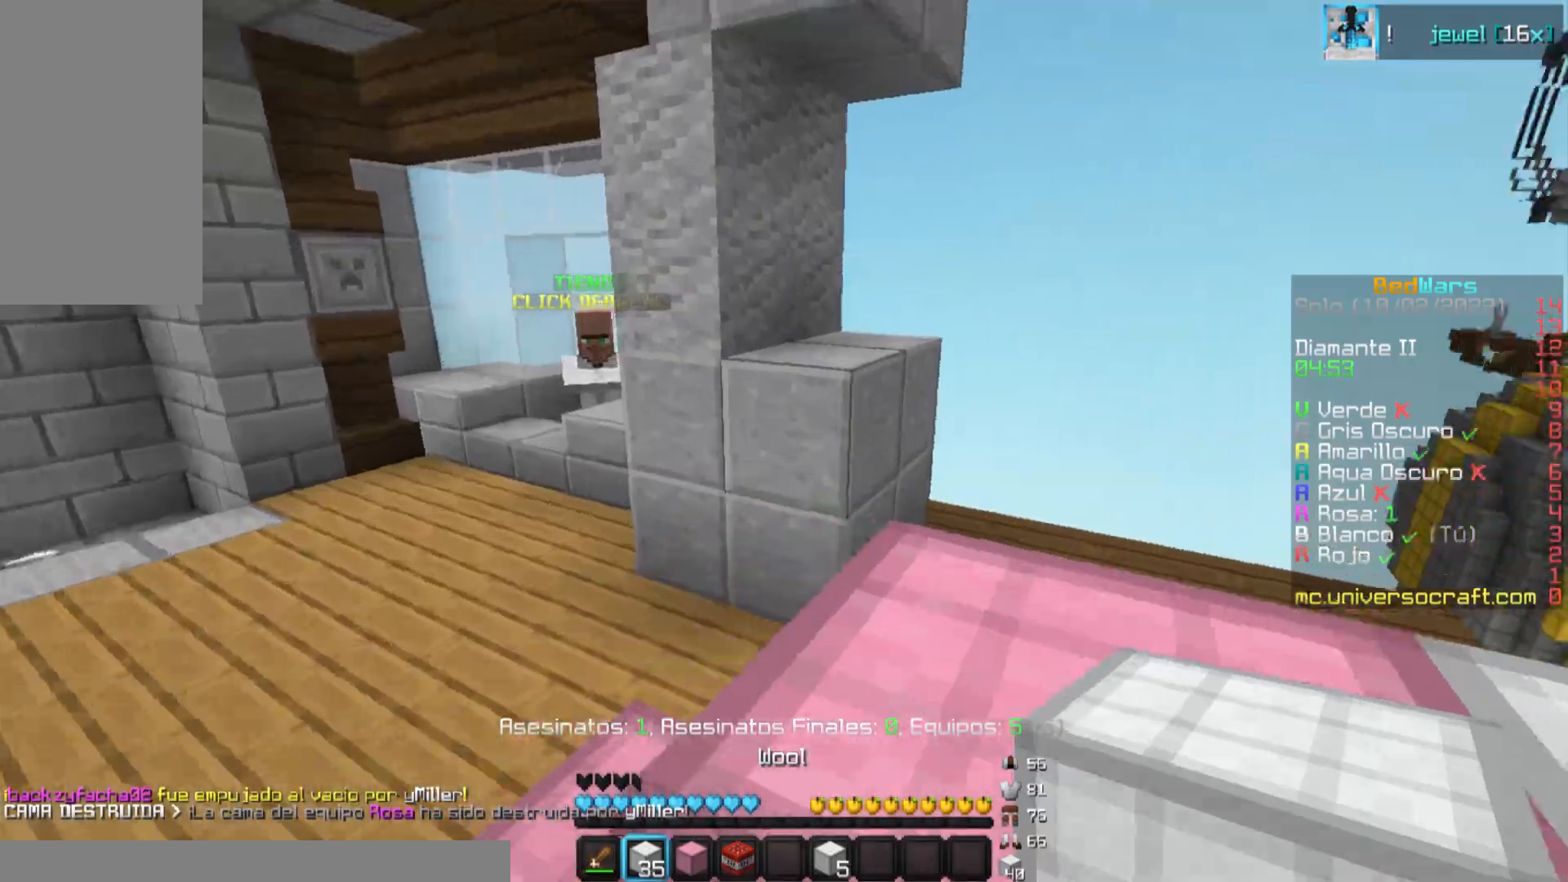
{"keys": ["d", "w"], "mouse": ["left"], "events": [[66, "mouse_left", "down"], [83, "mouse_left", "up"], [100, "d", "down"], [100, "mouse_left", "down"], [100, "w", "down"], [116, "mouse_left", "up"], [216, "mouse_left", "down"], [233, "mouse_left", "up"], [250, "mouse_left", "down"], [317, "mouse_left", "up"], [350, "mouse_left", "down"], [367, "mouse_left", "up"], [433, "mouse_left", "down"], [467, "mouse_left", "up"], [500, "mouse_left", "down"]]}
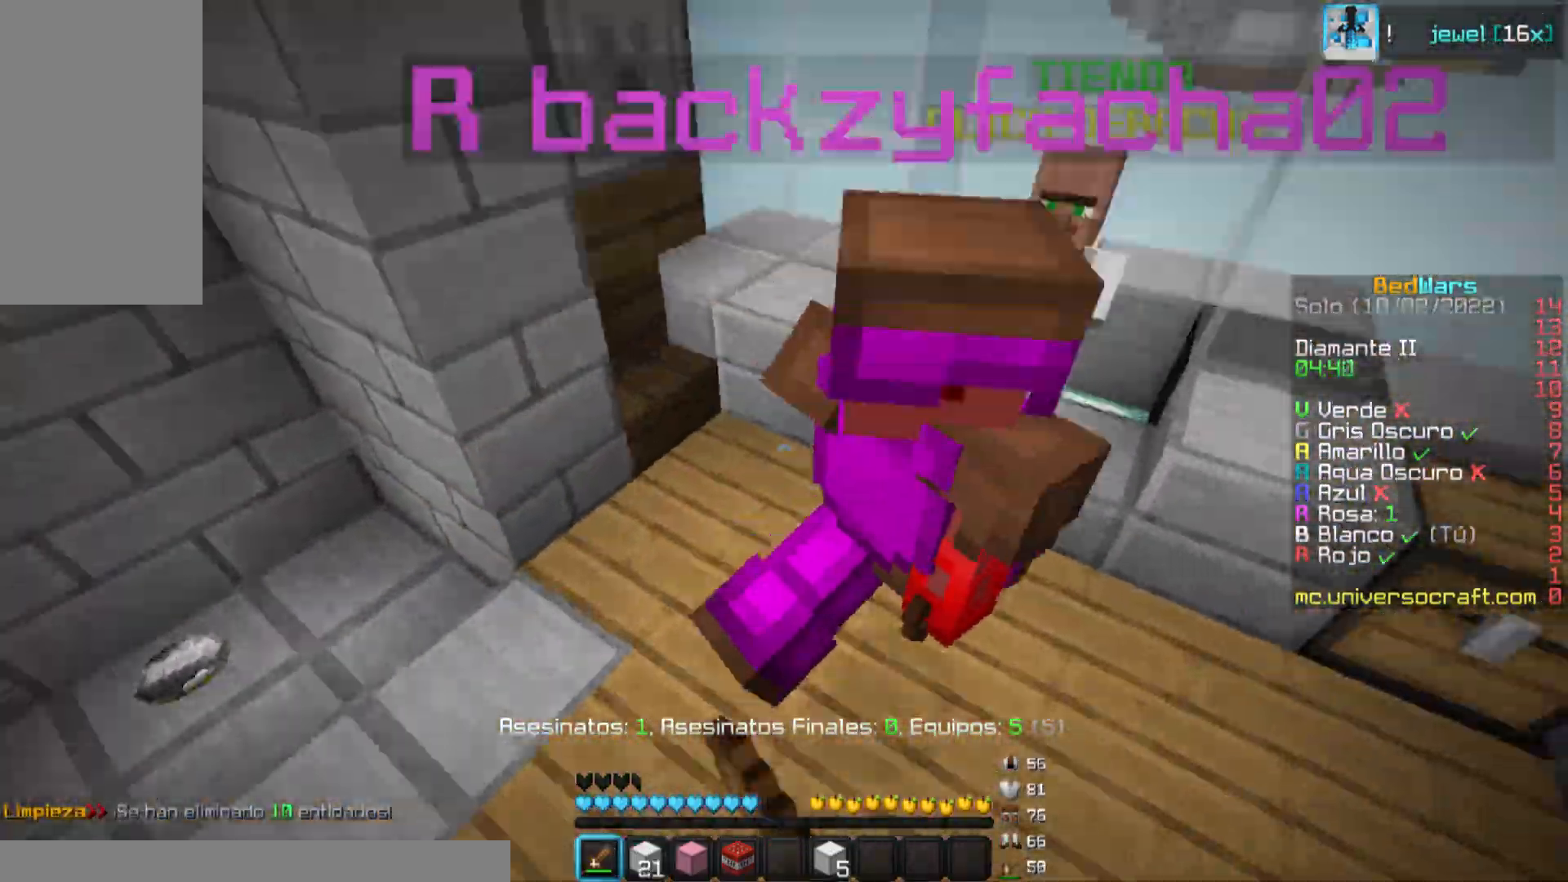
{"keys": ["d", "w"], "mouse": [], "events": [[33, "mouse_left", "up"], [84, "mouse_left", "down"], [117, "mouse_left", "up"], [167, "mouse_left", "down"], [184, "mouse_left", "up"], [217, "mouse_left", "down"], [284, "mouse_left", "up"], [300, "mouse_left", "down"], [334, "d", "up"], [350, "mouse_left", "up"], [367, "d", "down"], [401, "mouse_left", "down"], [434, "mouse_left", "up"], [467, "mouse_left", "down"], [484, "mouse_left", "up"]]}
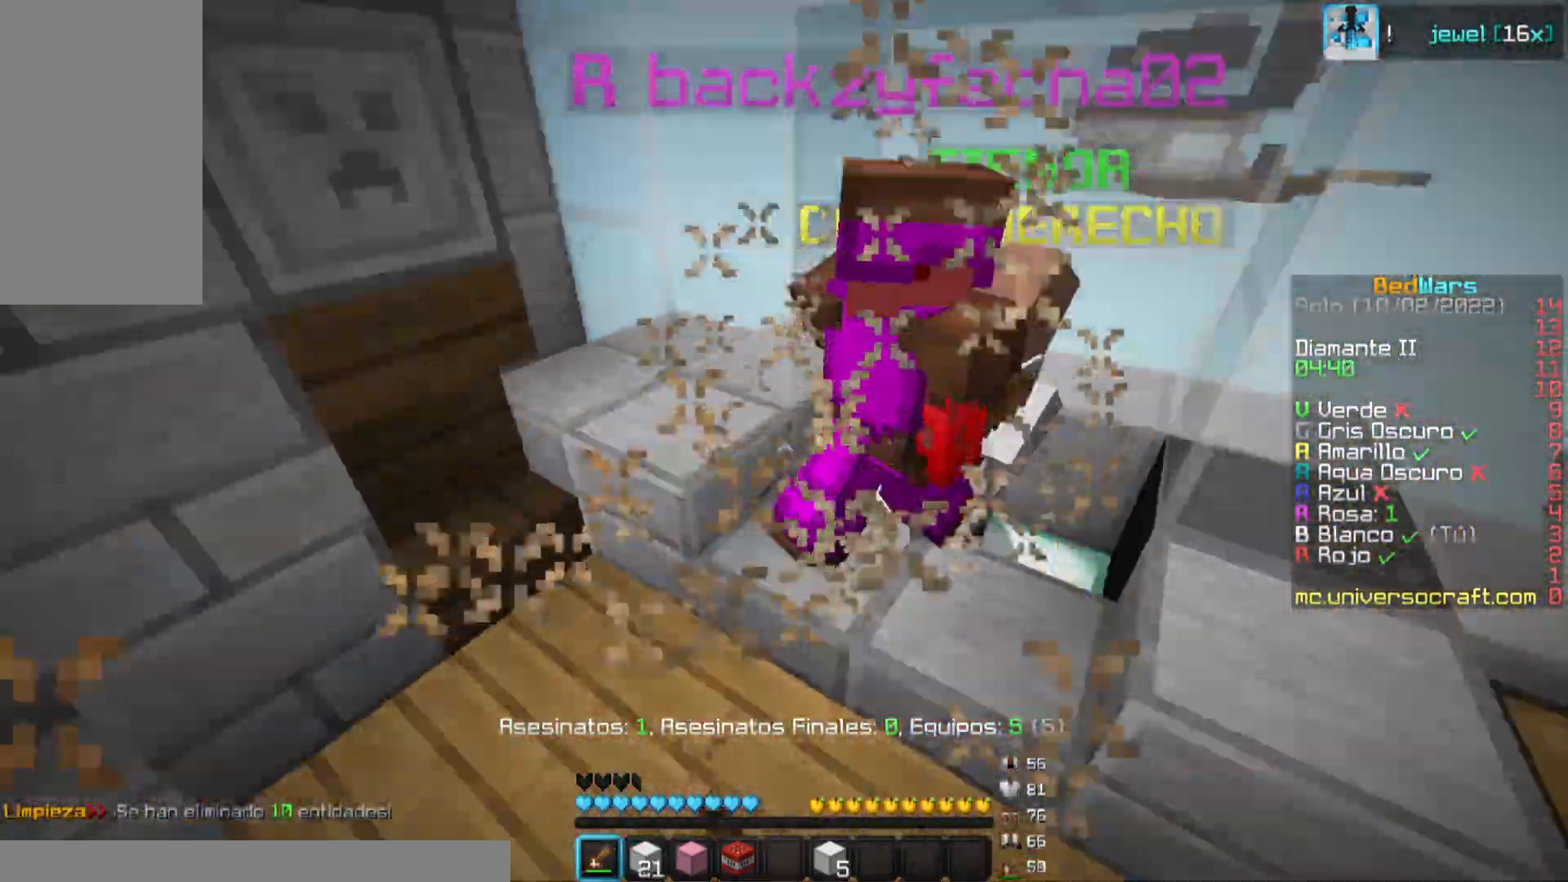
{"keys": ["a", "s"], "mouse": ["left"], "events": [[33, "mouse_left", "down"], [66, "mouse_left", "up"], [100, "mouse_left", "down"], [133, "mouse_left", "up"], [150, "d", "up"], [150, "w", "up"], [166, "mouse_left", "down"], [216, "mouse_left", "up"], [233, "mouse_left", "down"], [283, "a", "down"], [283, "mouse_left", "up"], [300, "mouse_left", "down"], [367, "mouse_left", "up"], [367, "s", "down"], [383, "mouse_left", "down"], [433, "mouse_left", "up"], [483, "mouse_left", "down"]]}
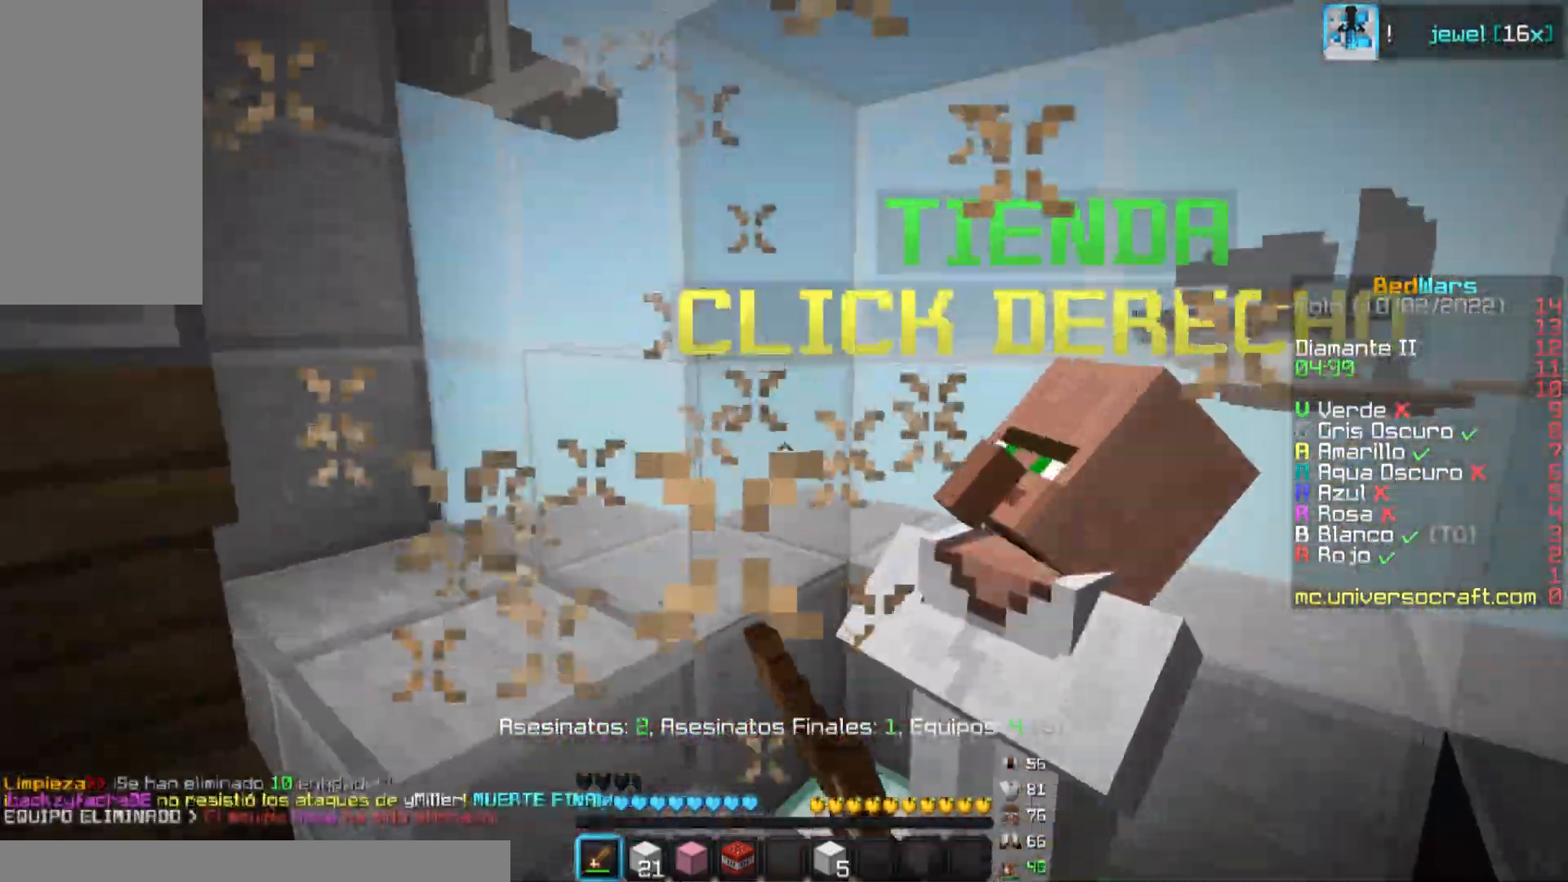
{"keys": ["w"], "mouse": [], "events": [[34, "mouse_left", "up"], [67, "s", "up"], [84, "mouse_left", "down"], [101, "mouse_left", "up"], [134, "mouse_left", "down"], [151, "w", "down"], [184, "mouse_left", "up"], [217, "mouse_left", "down"], [301, "mouse_left", "up"], [434, "a", "up"]]}
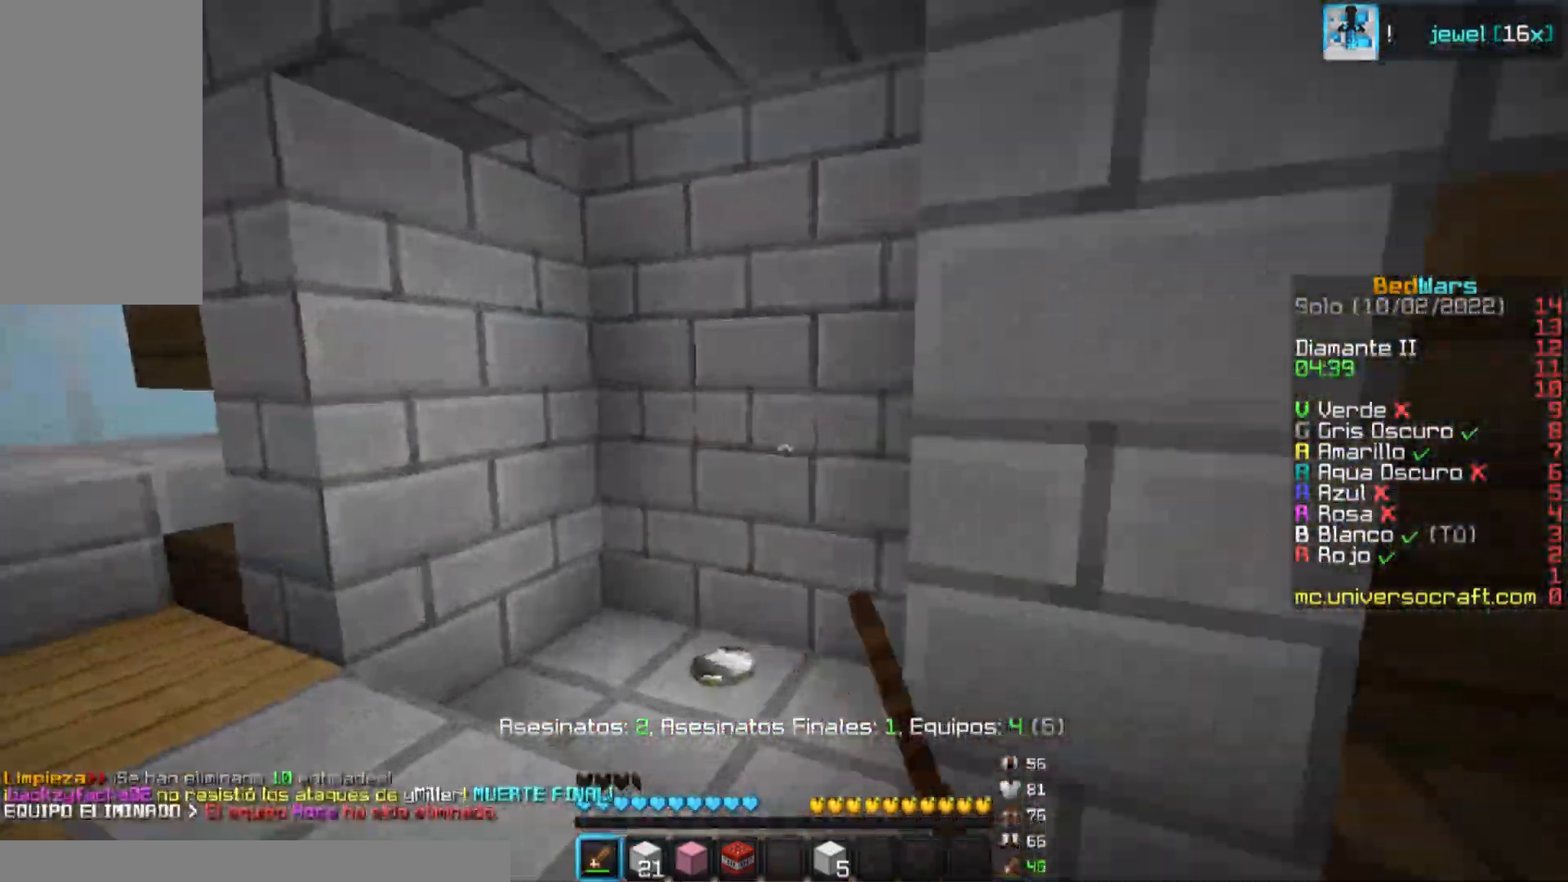
{"keys": ["w"], "mouse": [], "events": []}
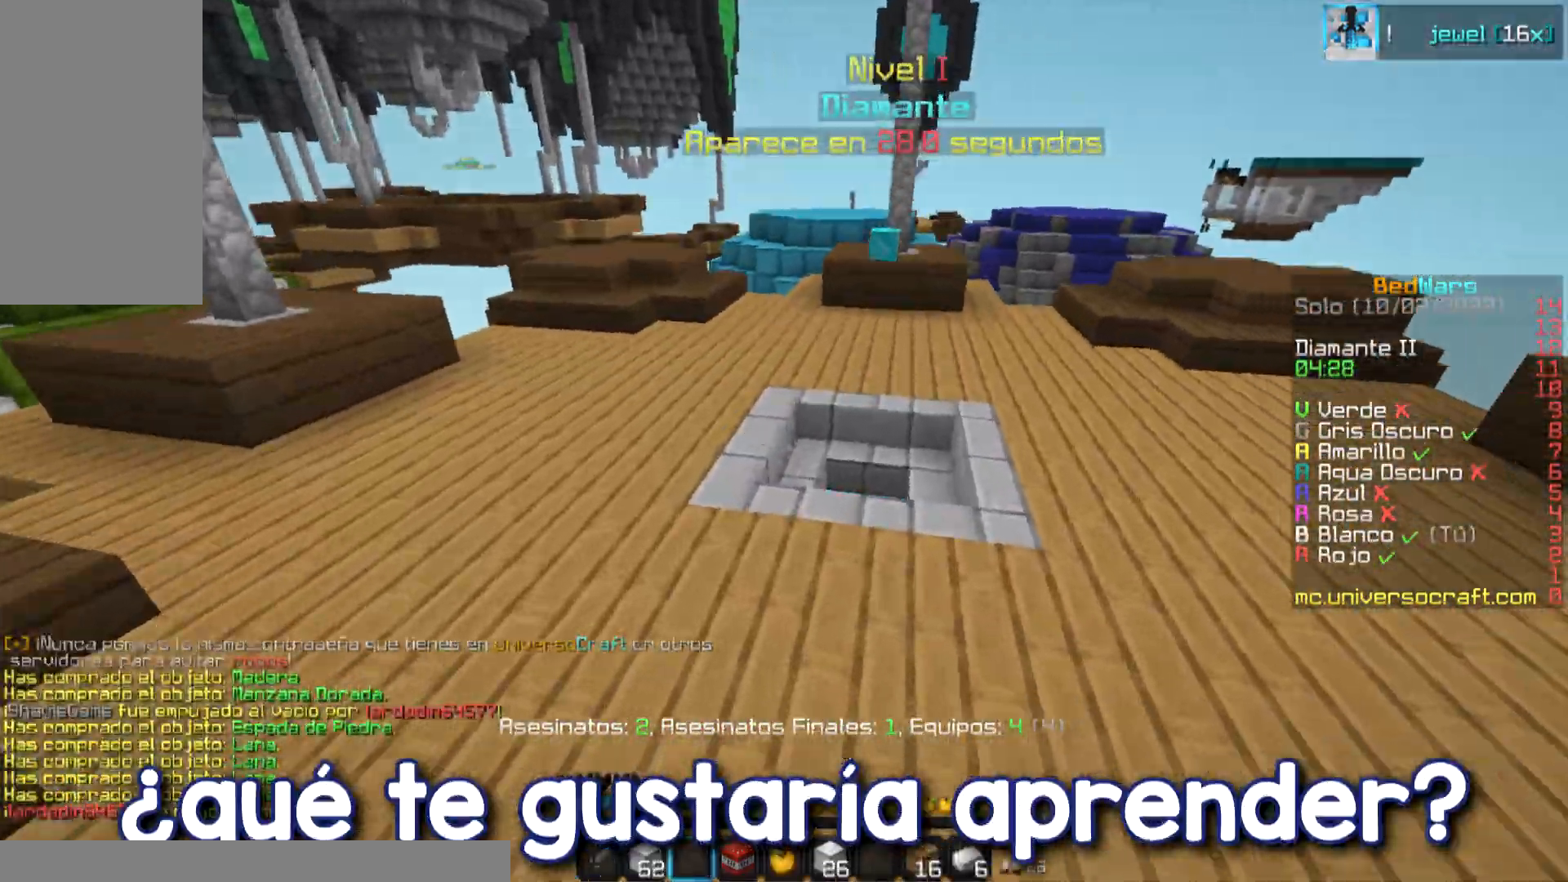
{"keys": ["w"], "mouse": [], "events": [[284, "d", "down"], [417, "d", "up"]]}
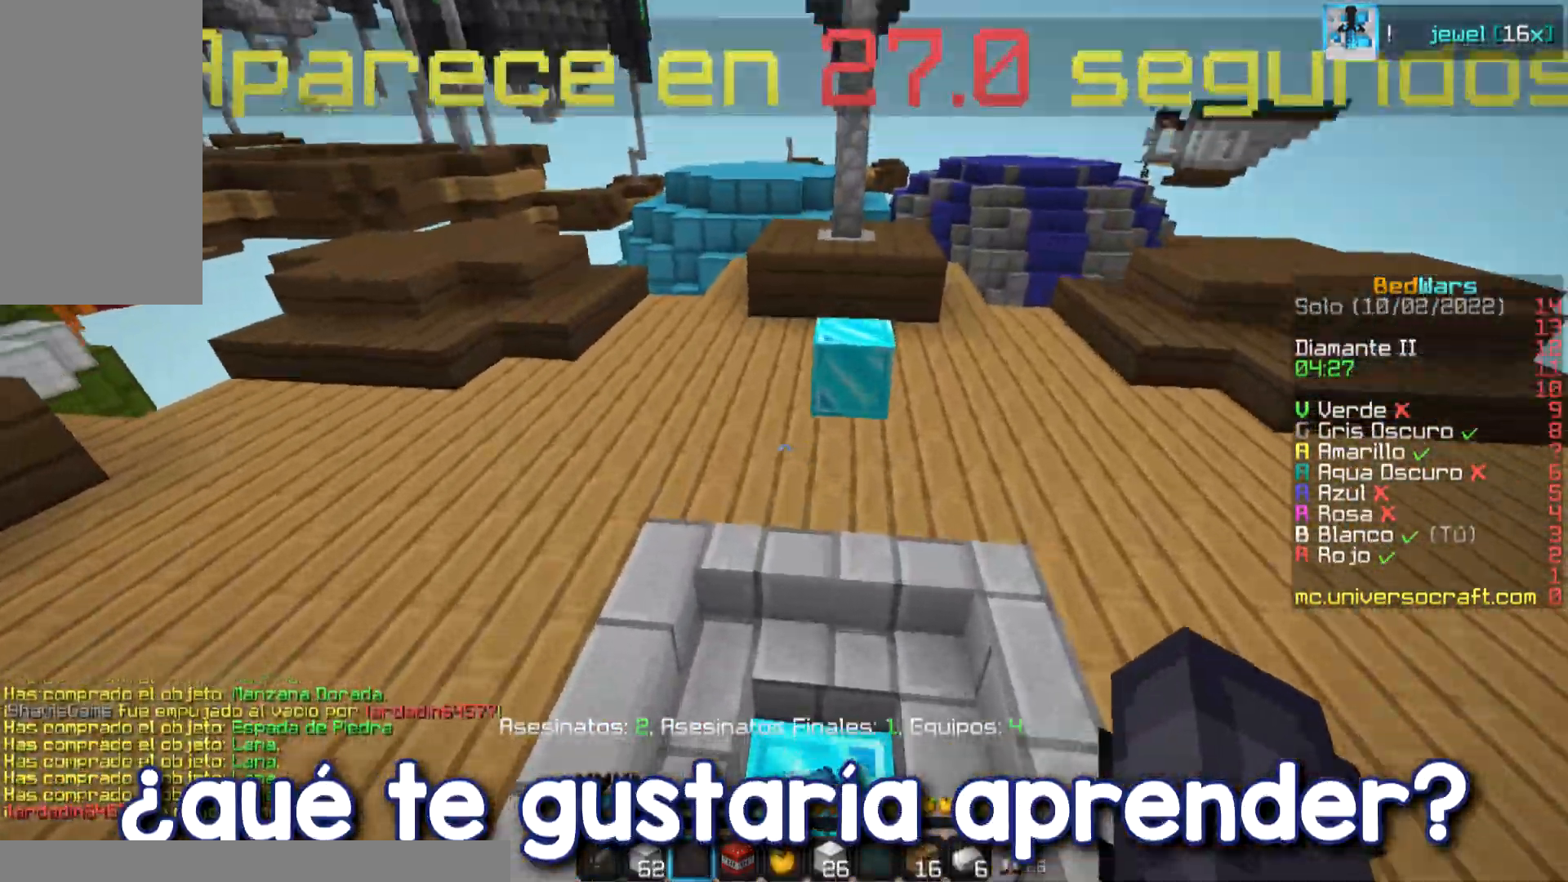
{"keys": ["w"], "mouse": [], "events": []}
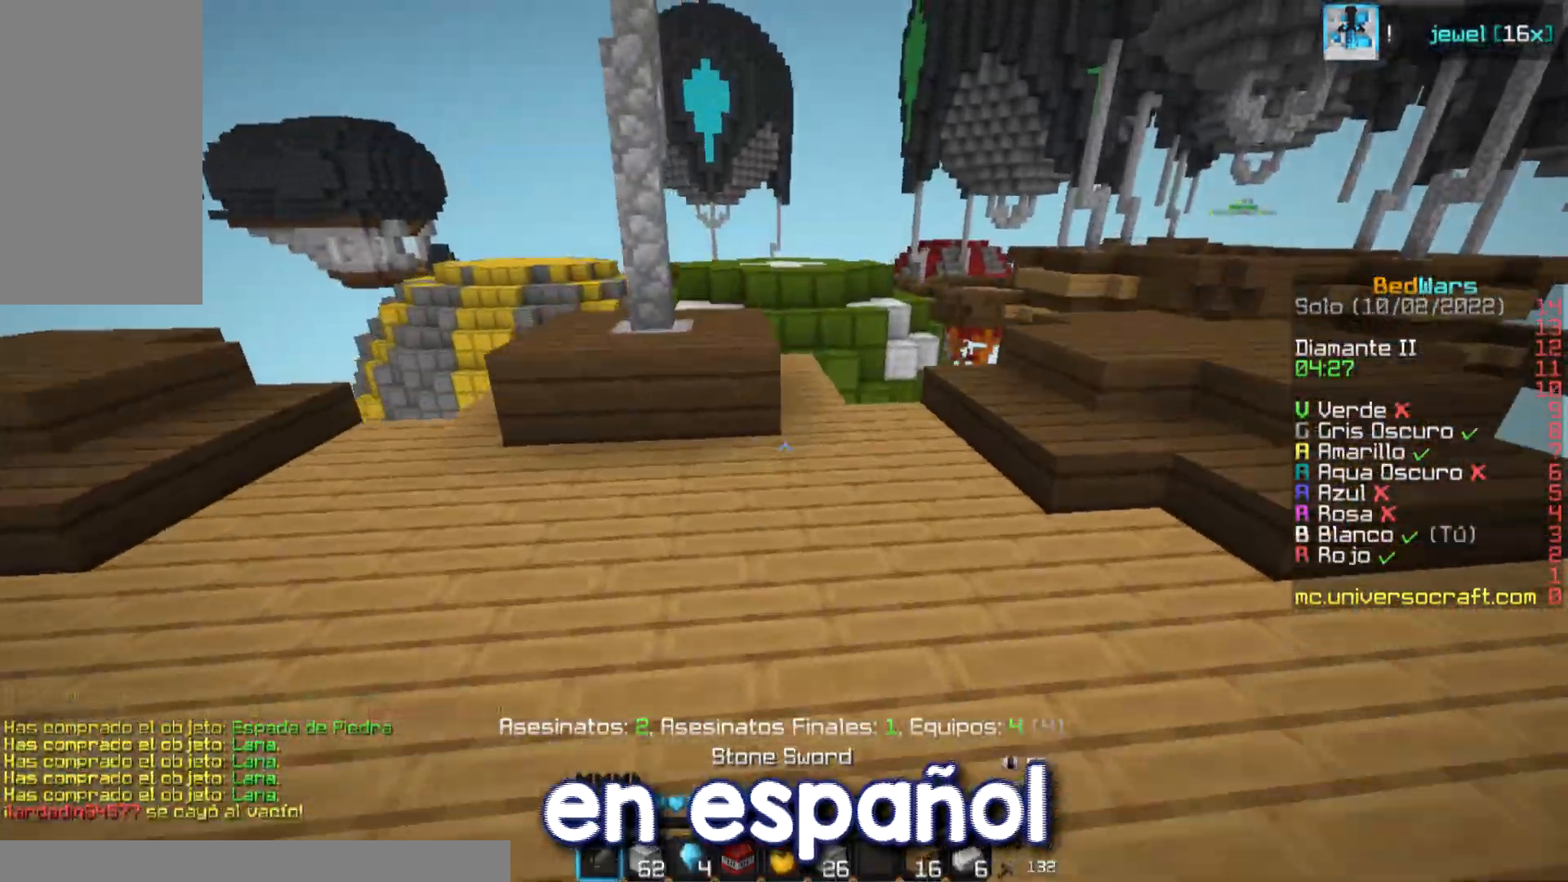
{"keys": ["d", "w"], "mouse": [], "events": [[34, "d", "down"], [284, "d", "up"], [468, "d", "down"]]}
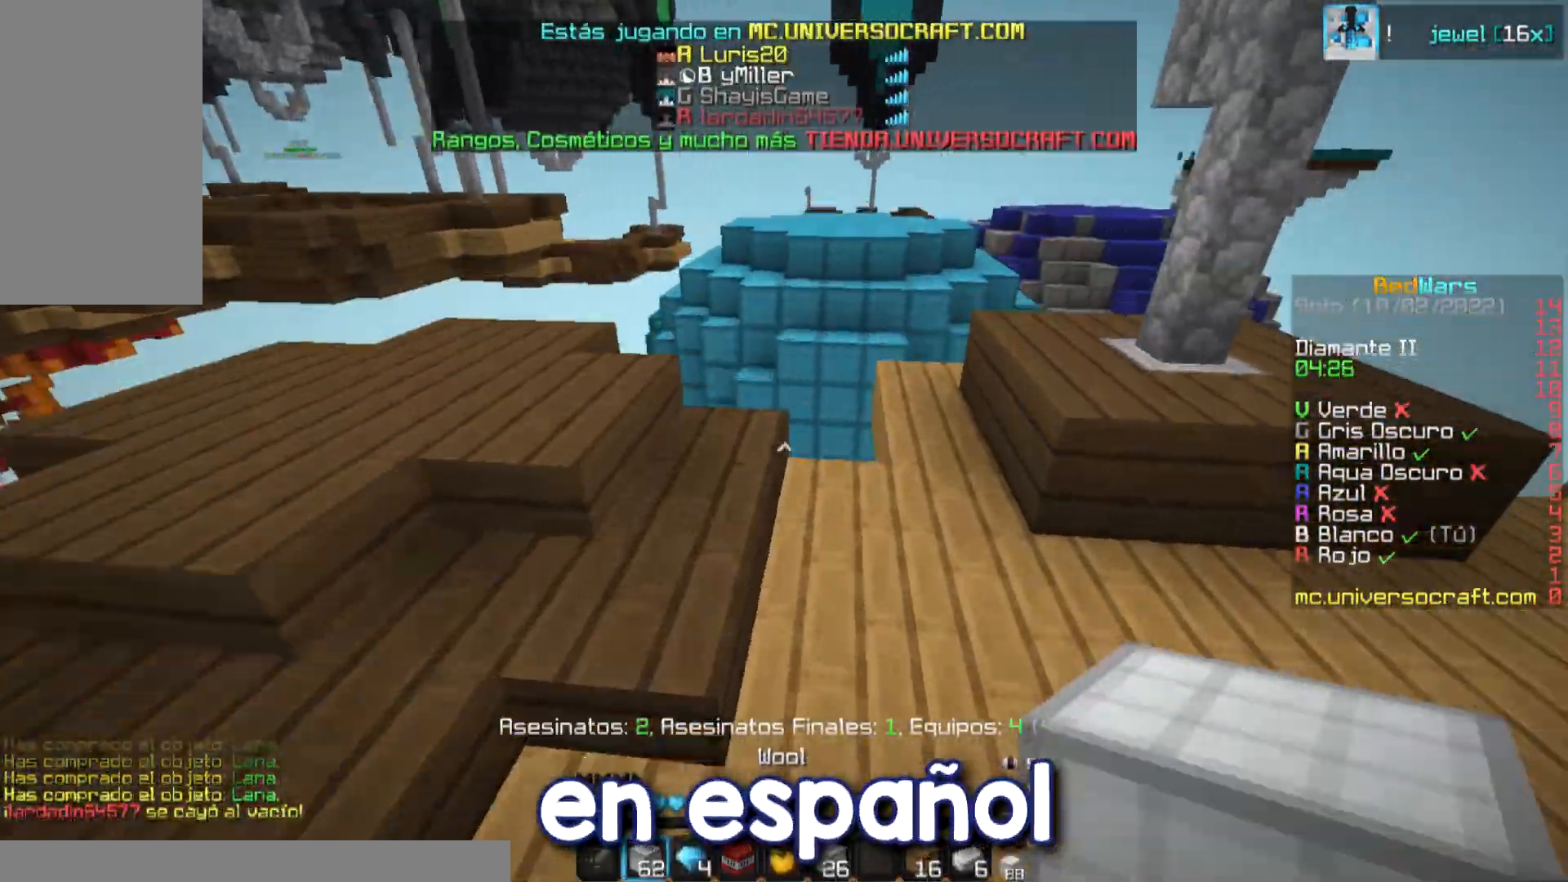
{"keys": ["w"], "mouse": [], "events": [[250, "d", "up"], [400, "d", "down"], [467, "d", "up"]]}
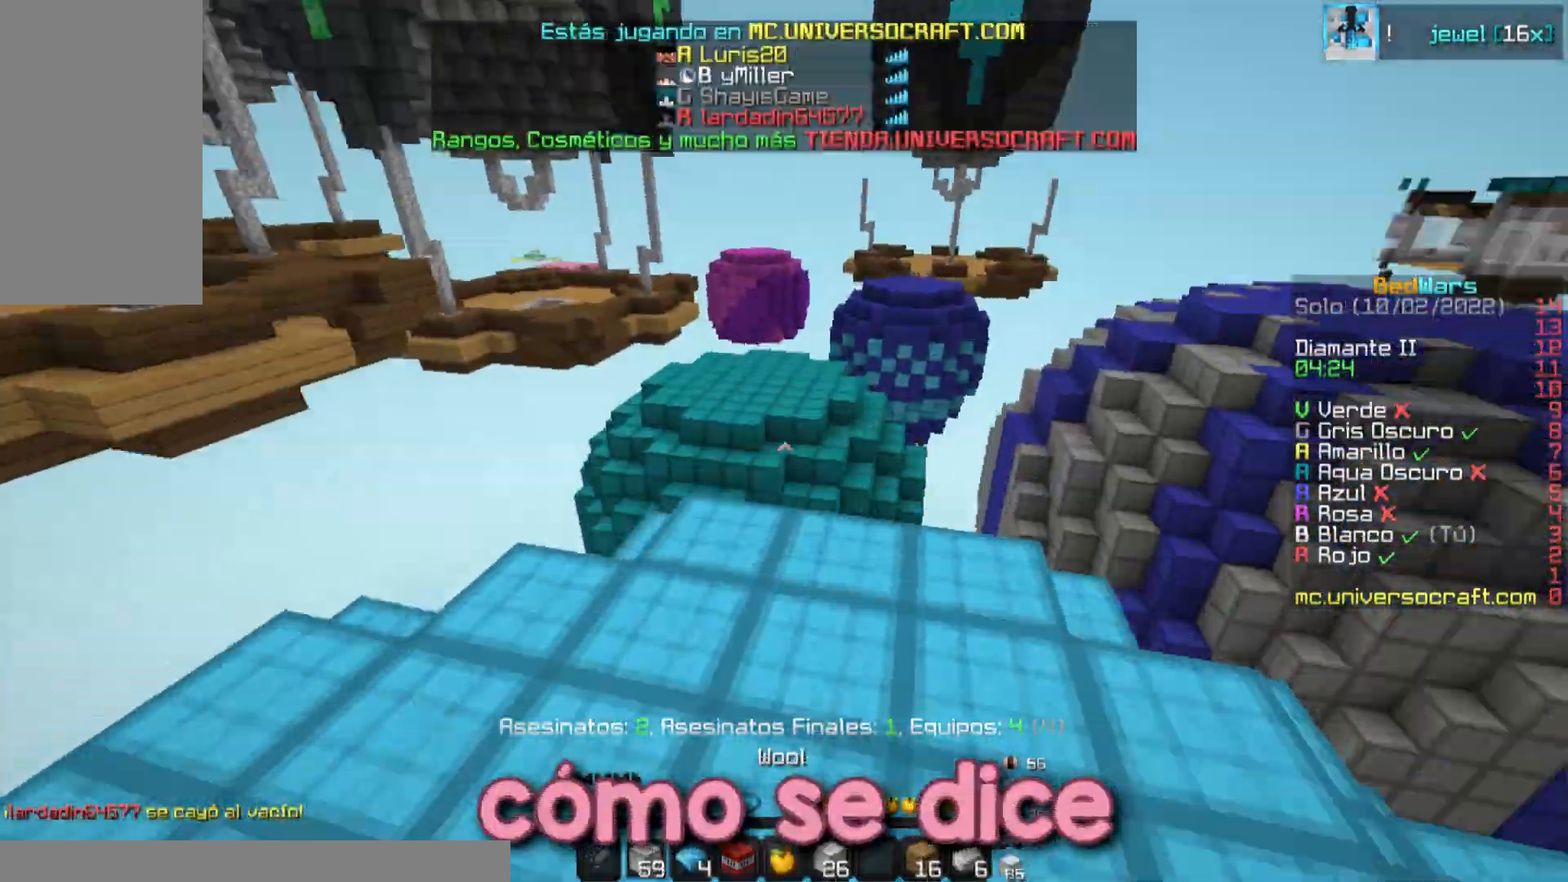
{"keys": ["w"], "mouse": [], "events": []}
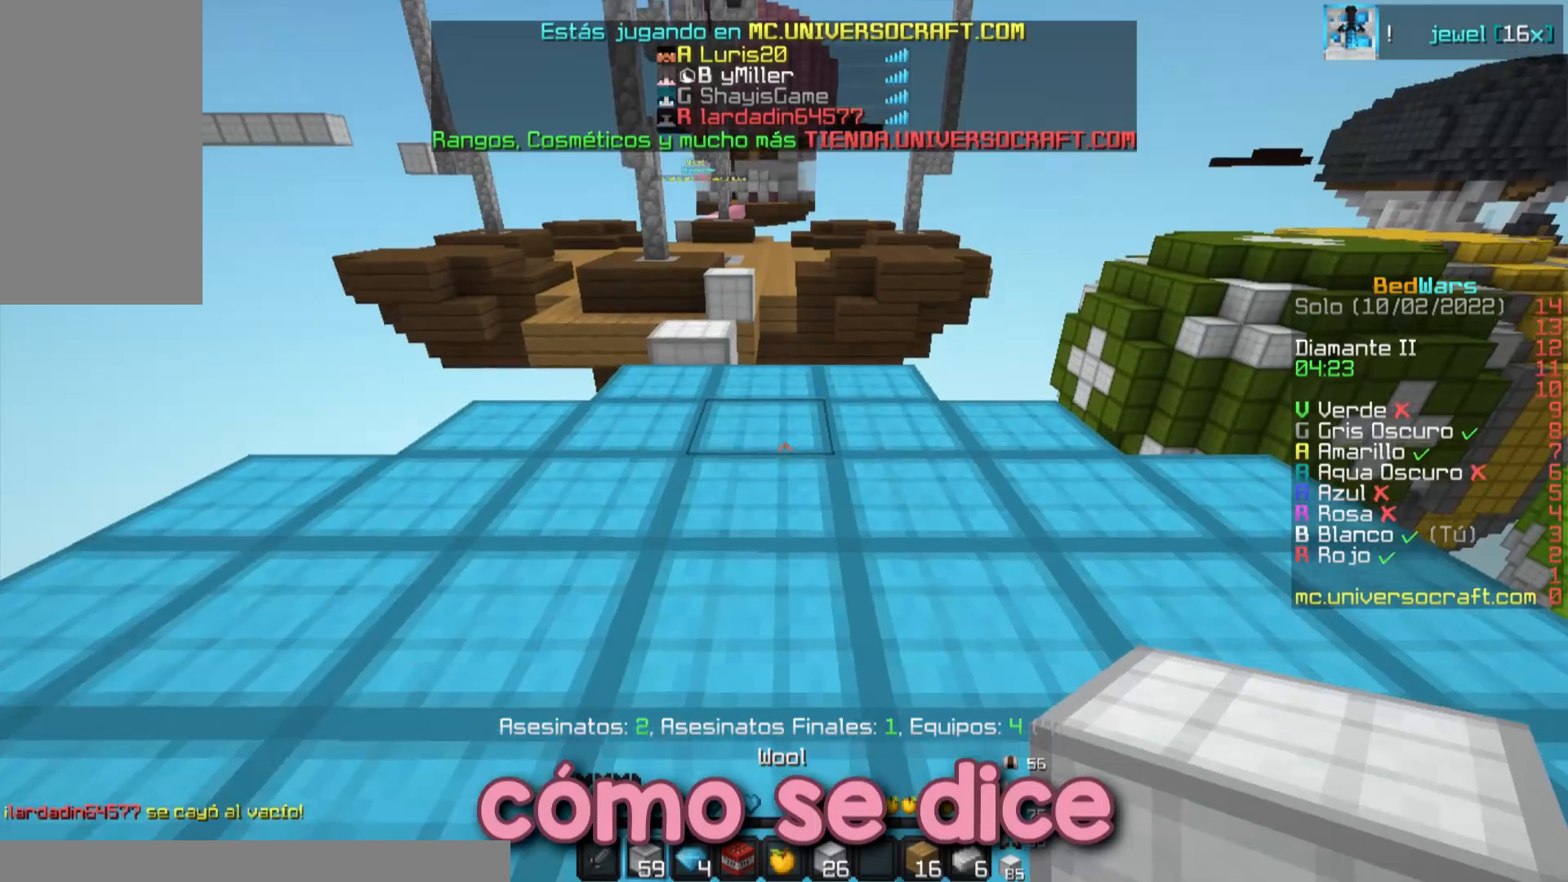
{"keys": ["w"], "mouse": [], "events": [[167, "d", "down"], [284, "d", "up"]]}
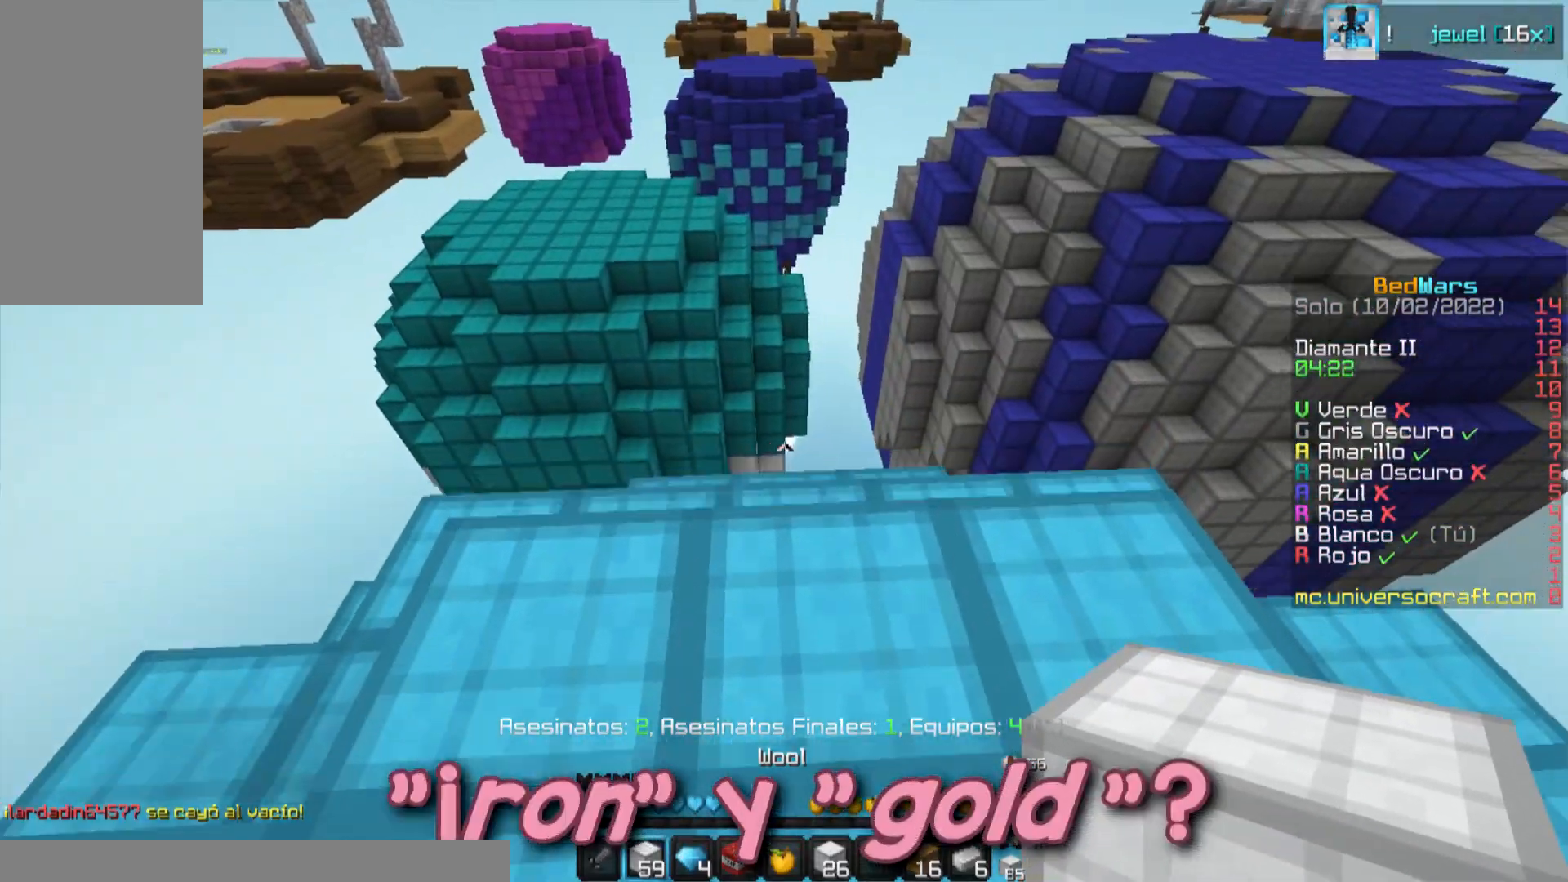
{"keys": ["a", "d", "s"], "mouse": ["right"], "events": [[34, "a", "down"], [134, "w", "up"], [234, "s", "down"], [317, "d", "down"], [317, "mouse_right", "down"], [351, "mouse_right", "up"], [418, "mouse_right", "down"], [434, "mouse_right", "up"], [484, "mouse_right", "down"]]}
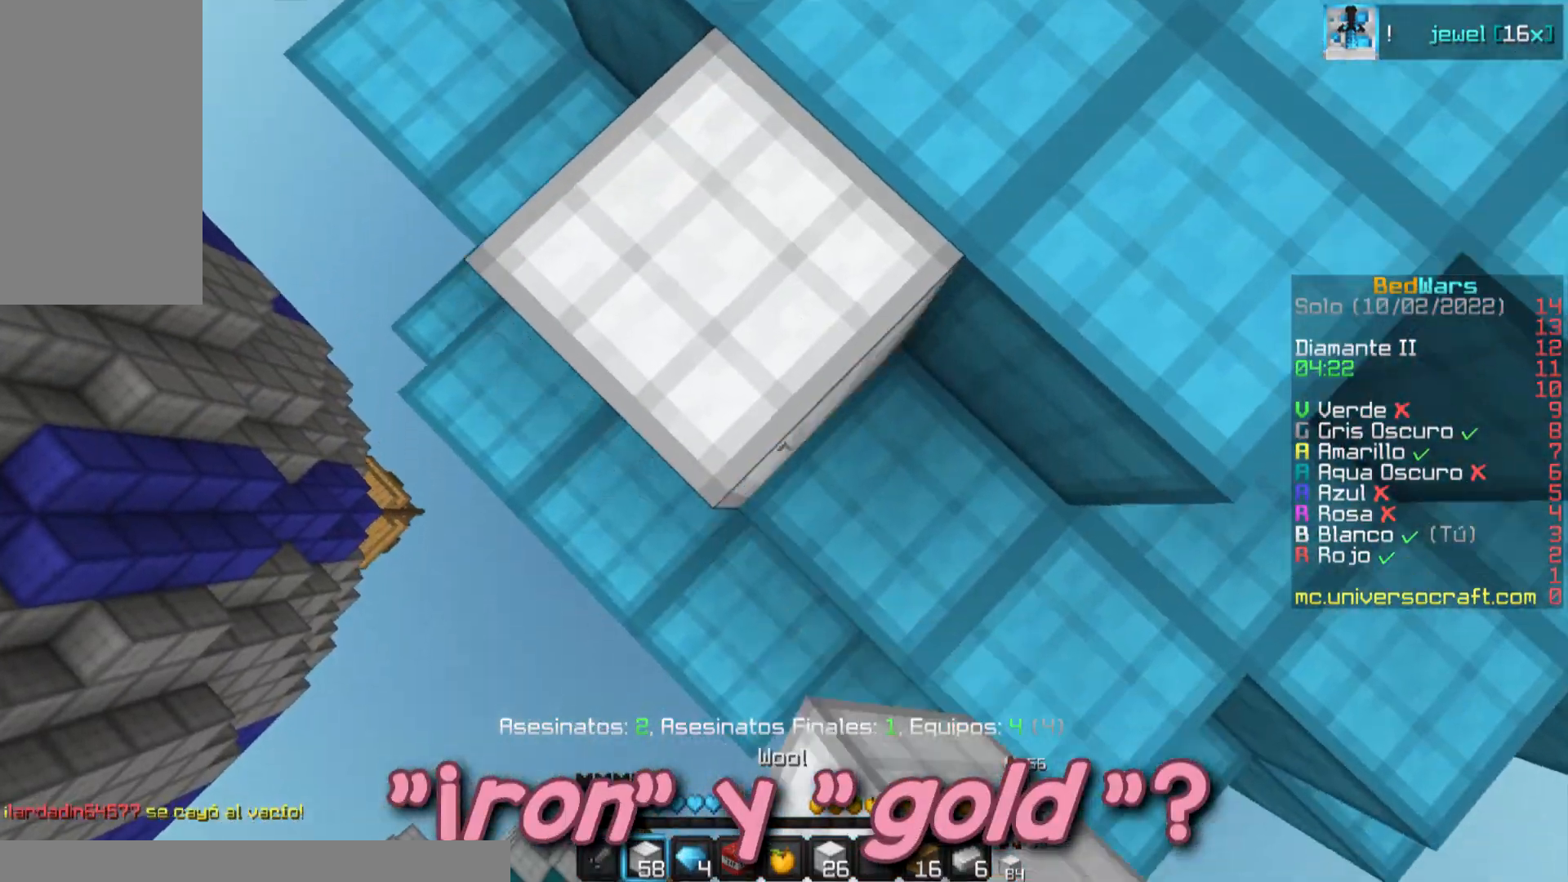
{"keys": ["a", "s"], "mouse": [], "events": [[17, "mouse_right", "up"], [117, "mouse_right", "down"], [150, "mouse_right", "up"], [250, "d", "up"], [250, "mouse_right", "down"], [300, "mouse_right", "up"], [317, "mouse_right", "down"], [334, "mouse_right", "up"]]}
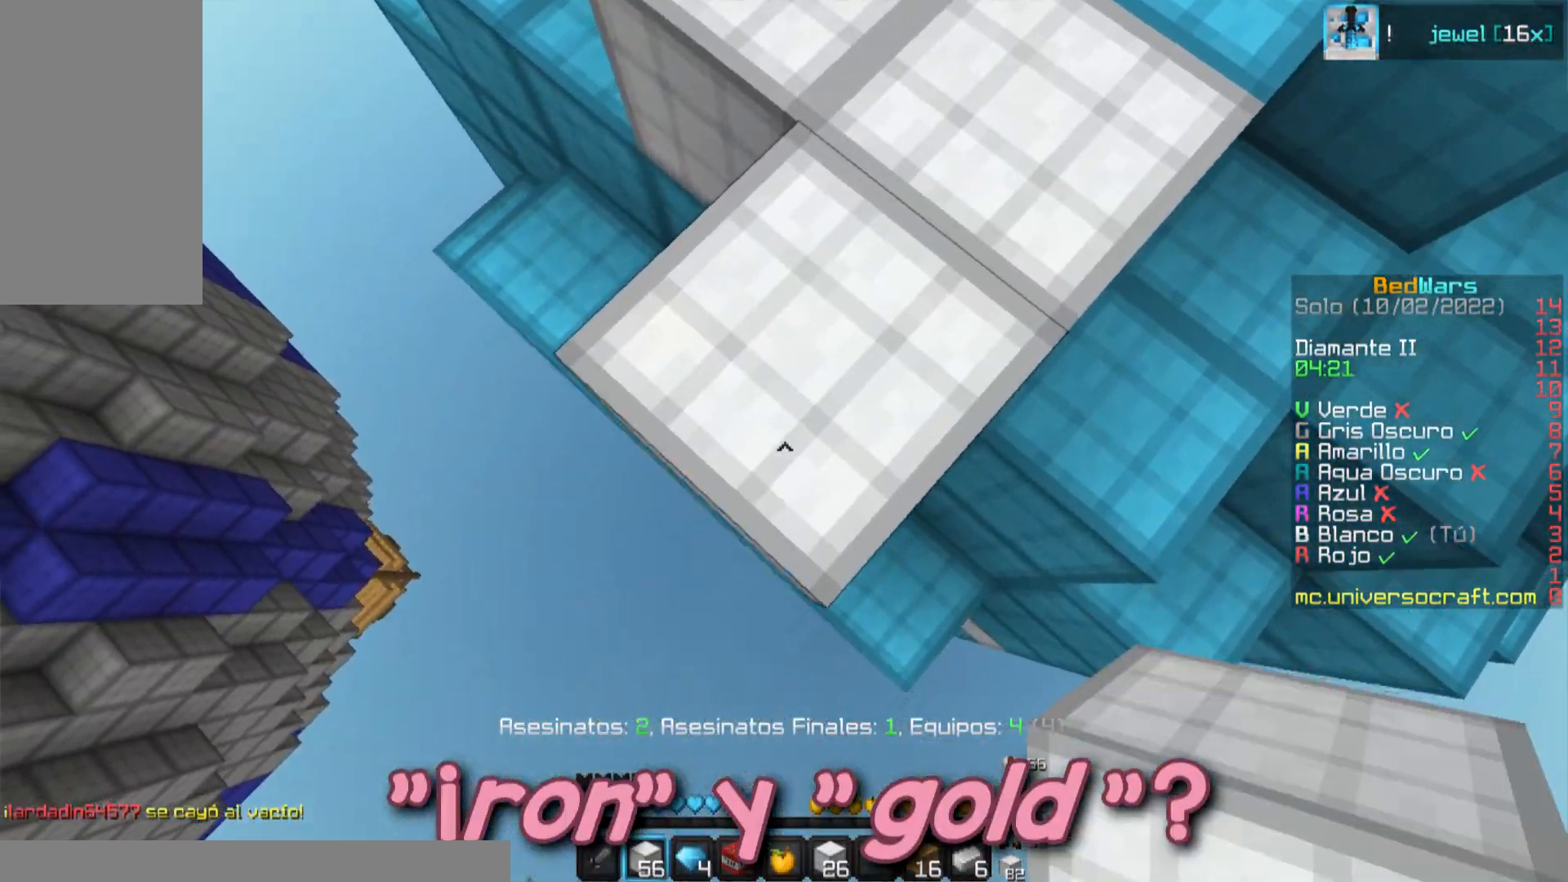
{"keys": ["a", "s"], "mouse": [], "events": [[251, "mouse_right", "down"], [267, "mouse_right", "up"], [284, "mouse_right", "down"], [351, "mouse_right", "up"]]}
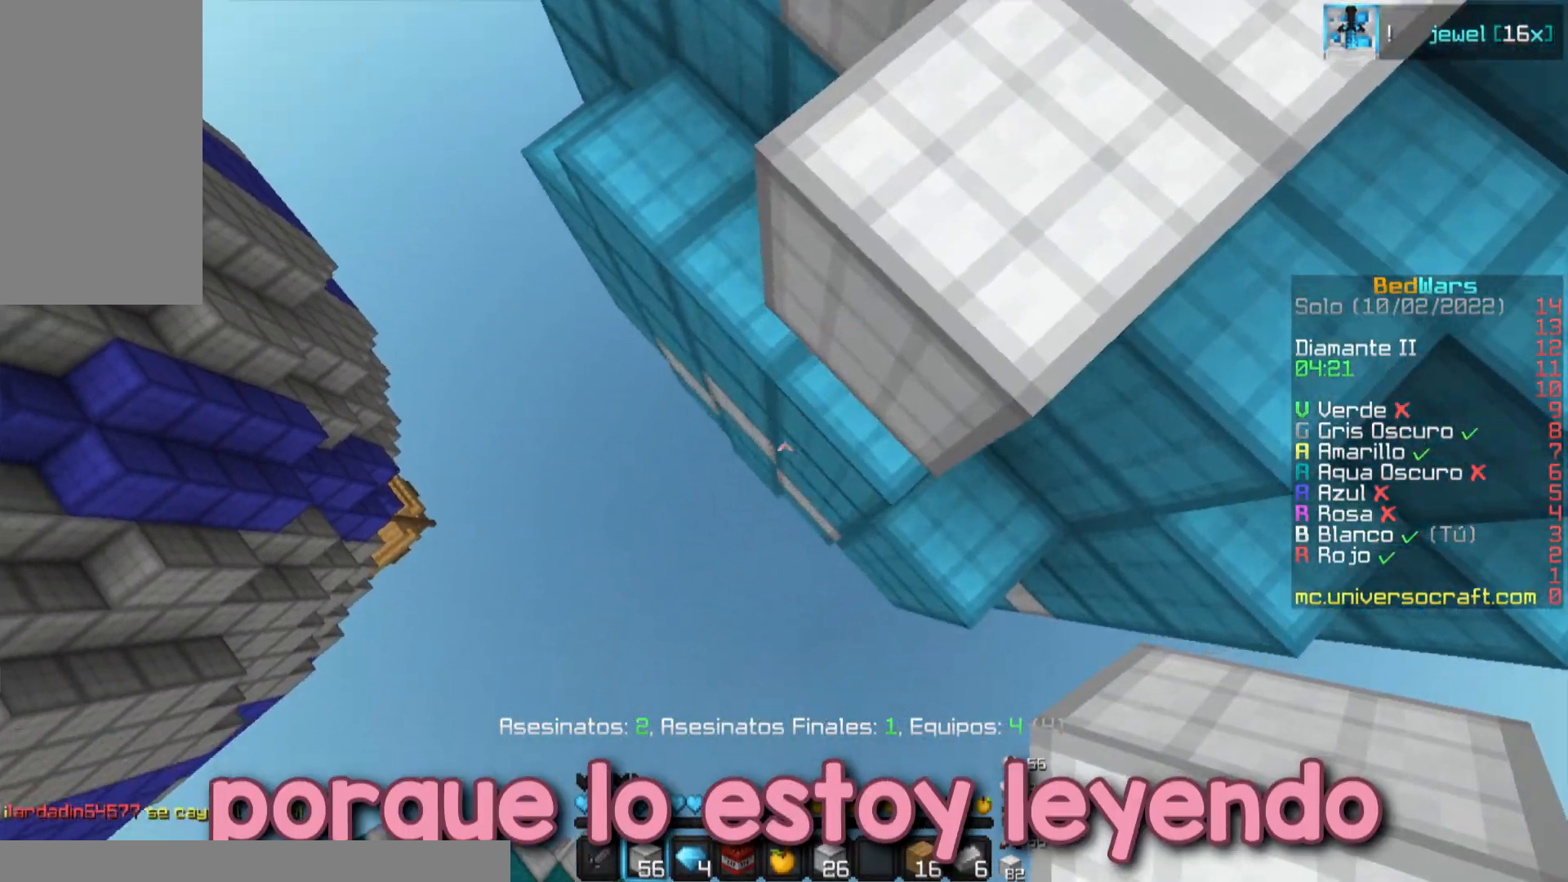
{"keys": ["w"], "mouse": ["right"], "events": [[167, "mouse_right", "down"], [183, "mouse_right", "up"], [233, "a", "up"], [233, "s", "up"], [250, "mouse_right", "down"], [250, "w", "down"], [267, "mouse_right", "up"], [334, "mouse_right", "down"], [350, "mouse_right", "up"], [384, "mouse_right", "down"], [417, "mouse_right", "up"], [434, "mouse_right", "down"], [484, "mouse_right", "up"], [500, "mouse_right", "down"]]}
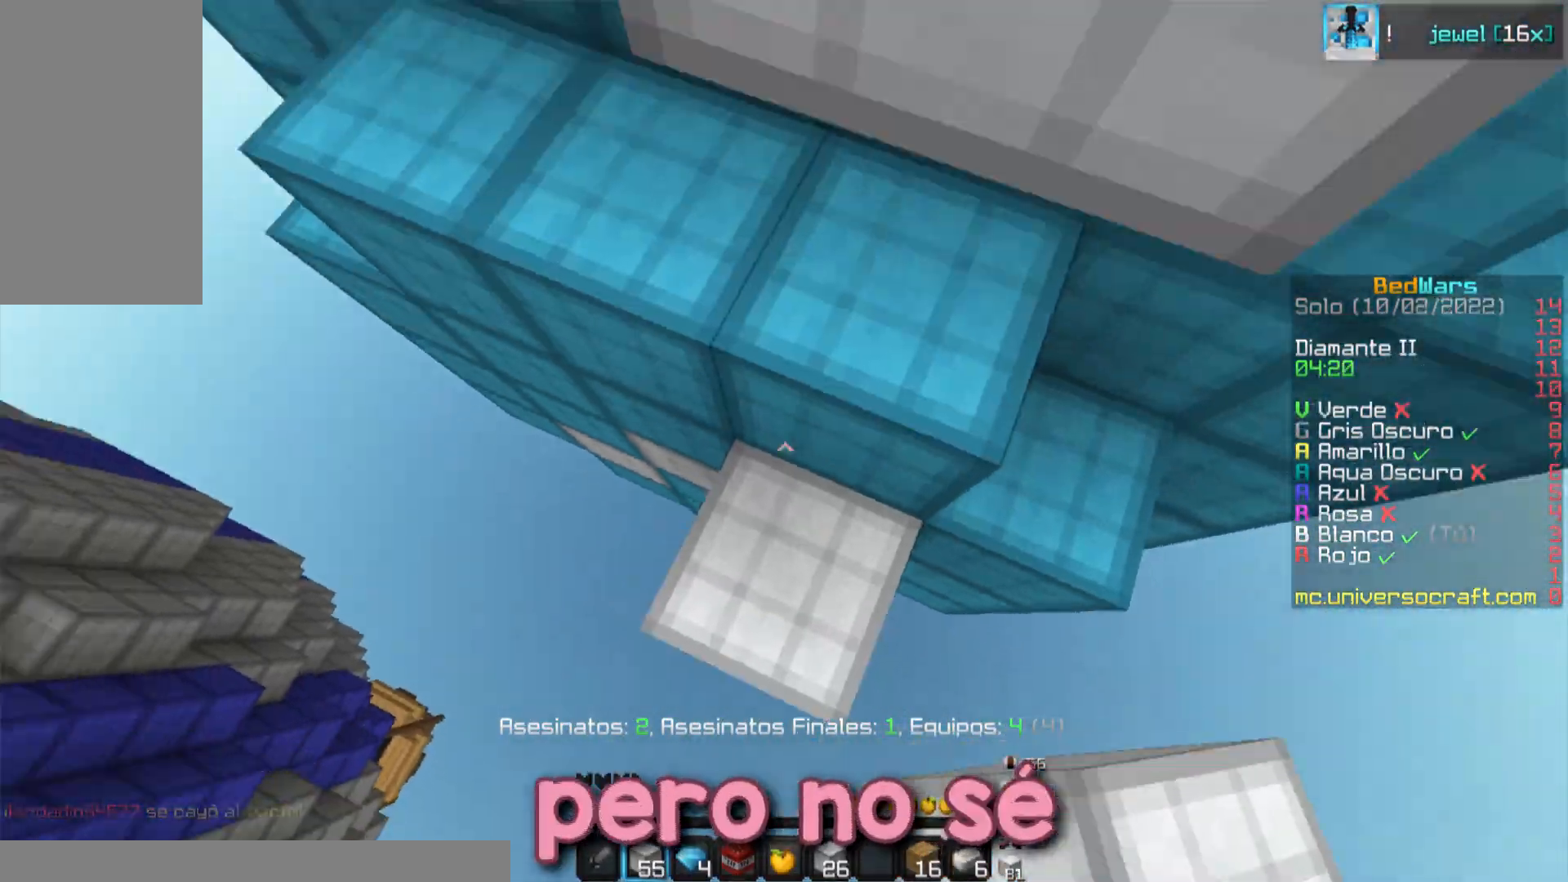
{"keys": ["a", "d", "s"], "mouse": [], "events": [[50, "mouse_right", "up"], [84, "mouse_right", "down"], [101, "mouse_right", "up"], [151, "mouse_right", "down"], [234, "w", "up"], [251, "mouse_right", "up"], [334, "d", "down"], [334, "s", "down"], [451, "a", "down"]]}
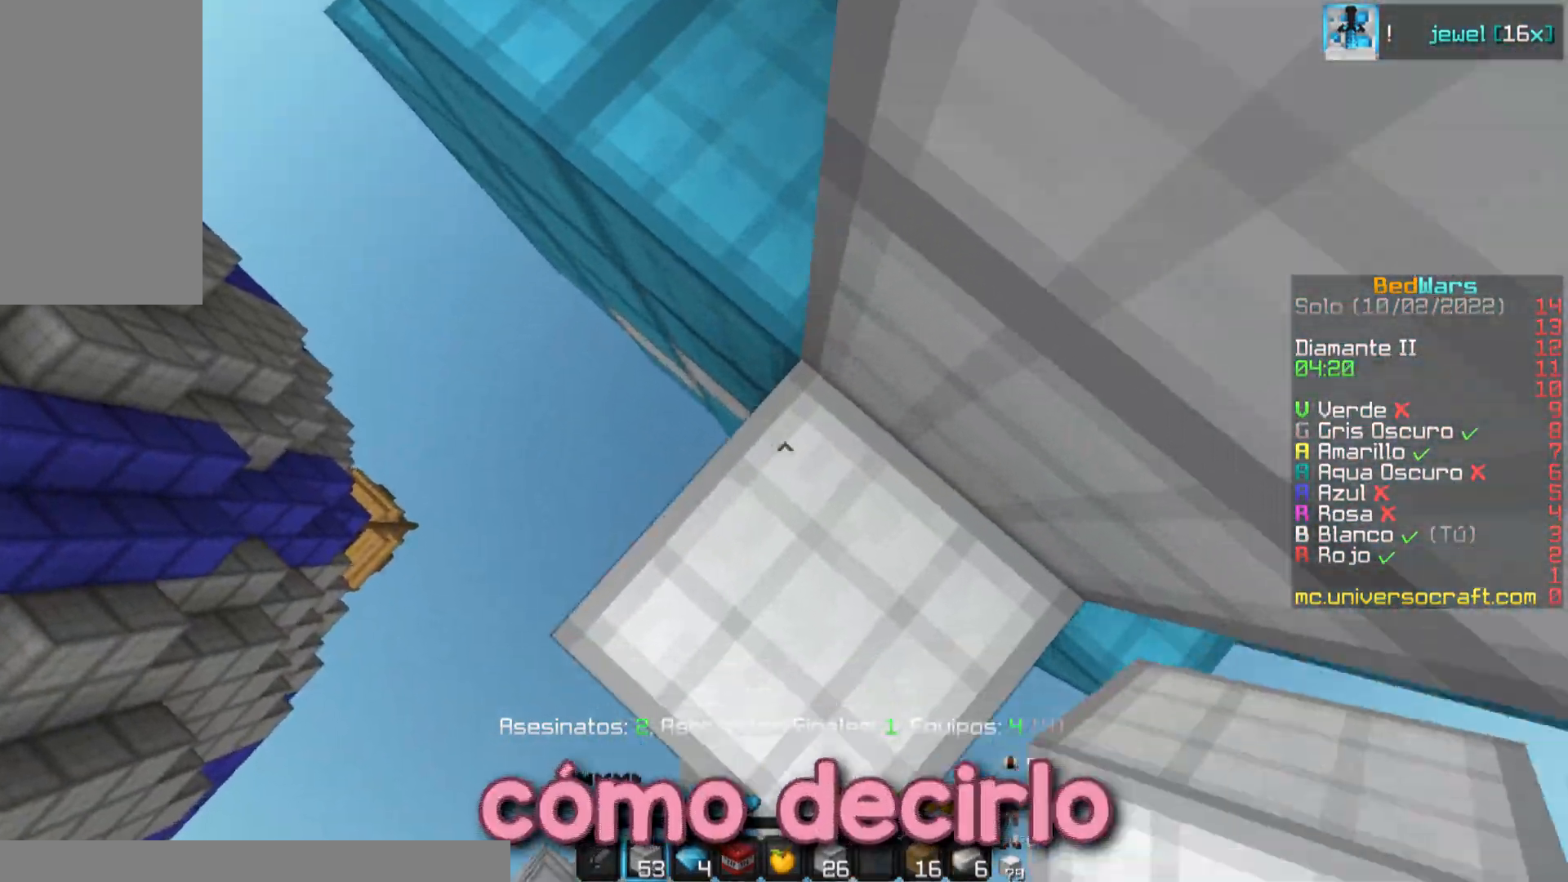
{"keys": ["a", "s"], "mouse": [], "events": [[183, "d", "up"]]}
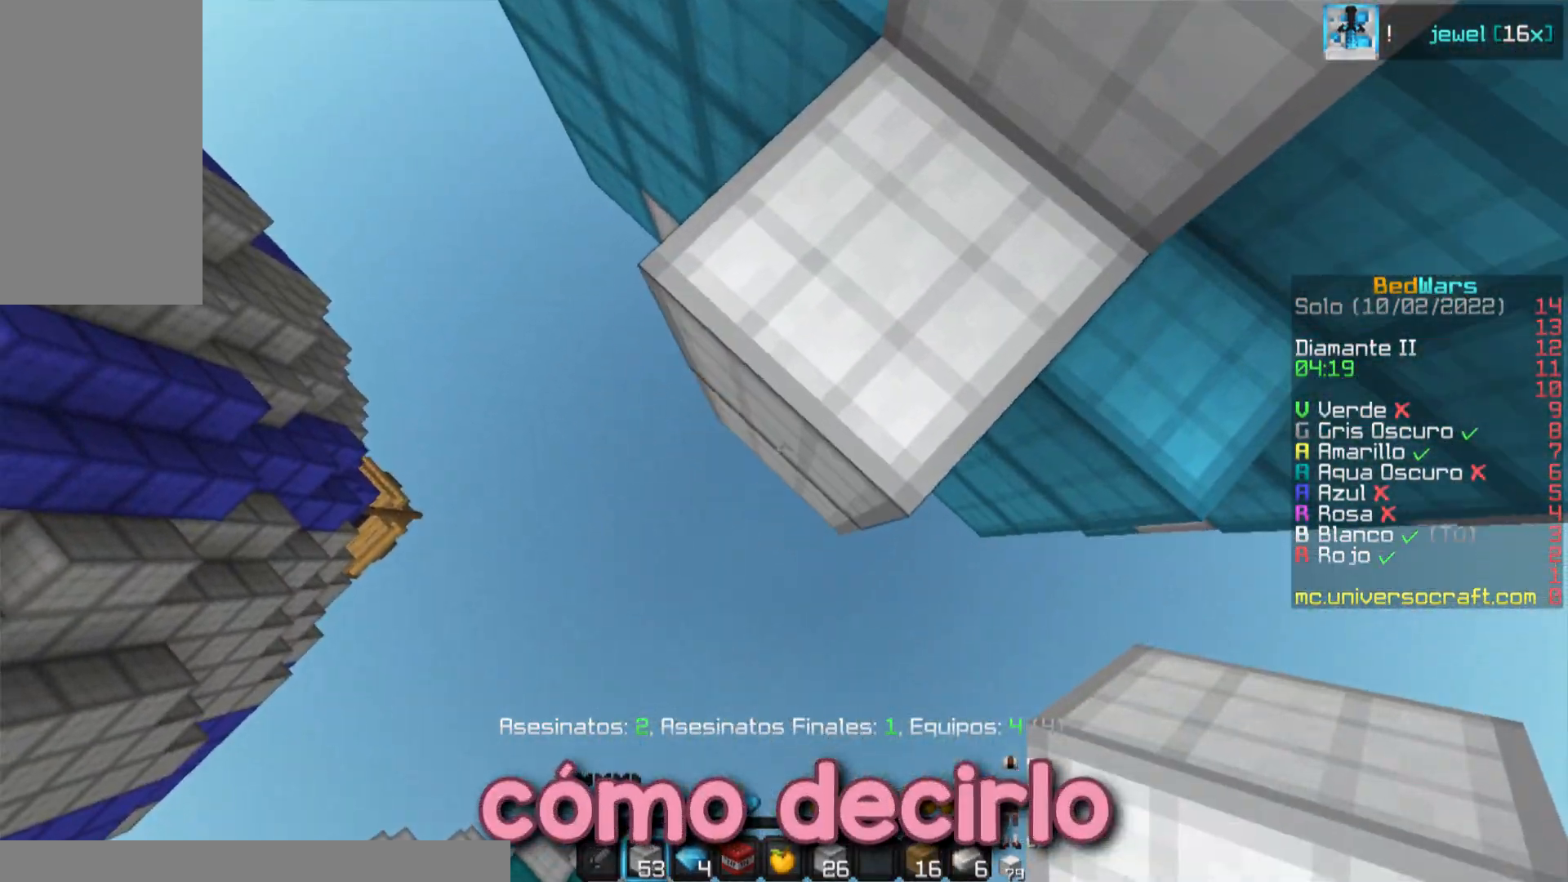
{"keys": ["a", "s"], "mouse": [], "events": [[84, "mouse_right", "down"], [117, "mouse_right", "up"], [117, "s", "up"], [201, "s", "down"]]}
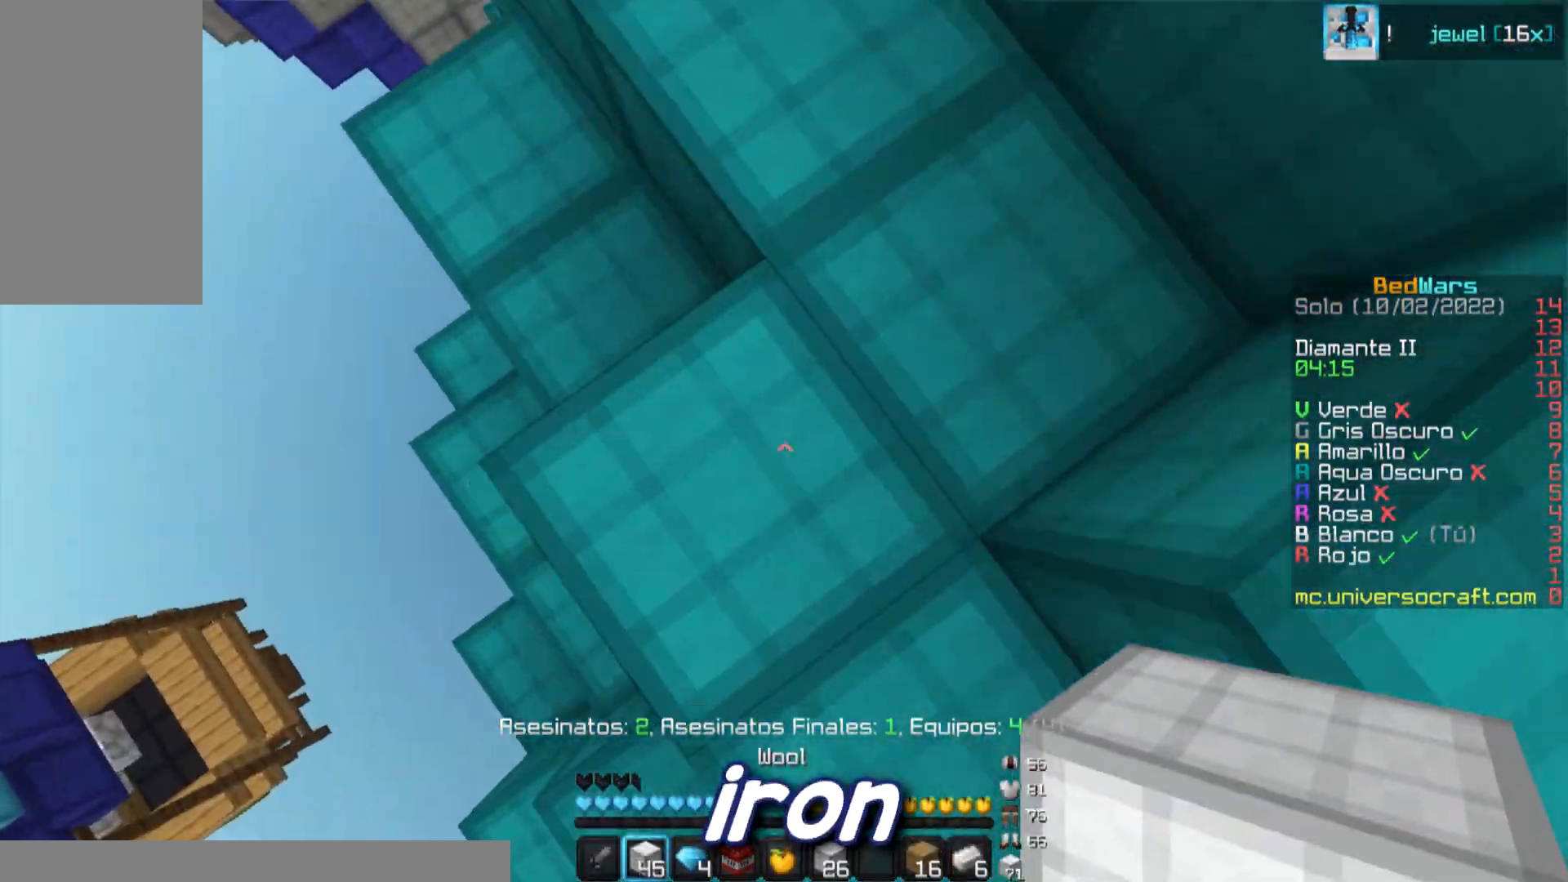
{"keys": ["a", "s"], "mouse": [], "events": [[50, "mouse_right", "down"], [67, "mouse_right", "up"], [200, "mouse_right", "down"], [233, "mouse_right", "up"], [267, "mouse_right", "down"], [317, "mouse_right", "up"], [350, "mouse_right", "down"], [384, "mouse_right", "up"], [434, "mouse_right", "down"], [467, "mouse_right", "up"]]}
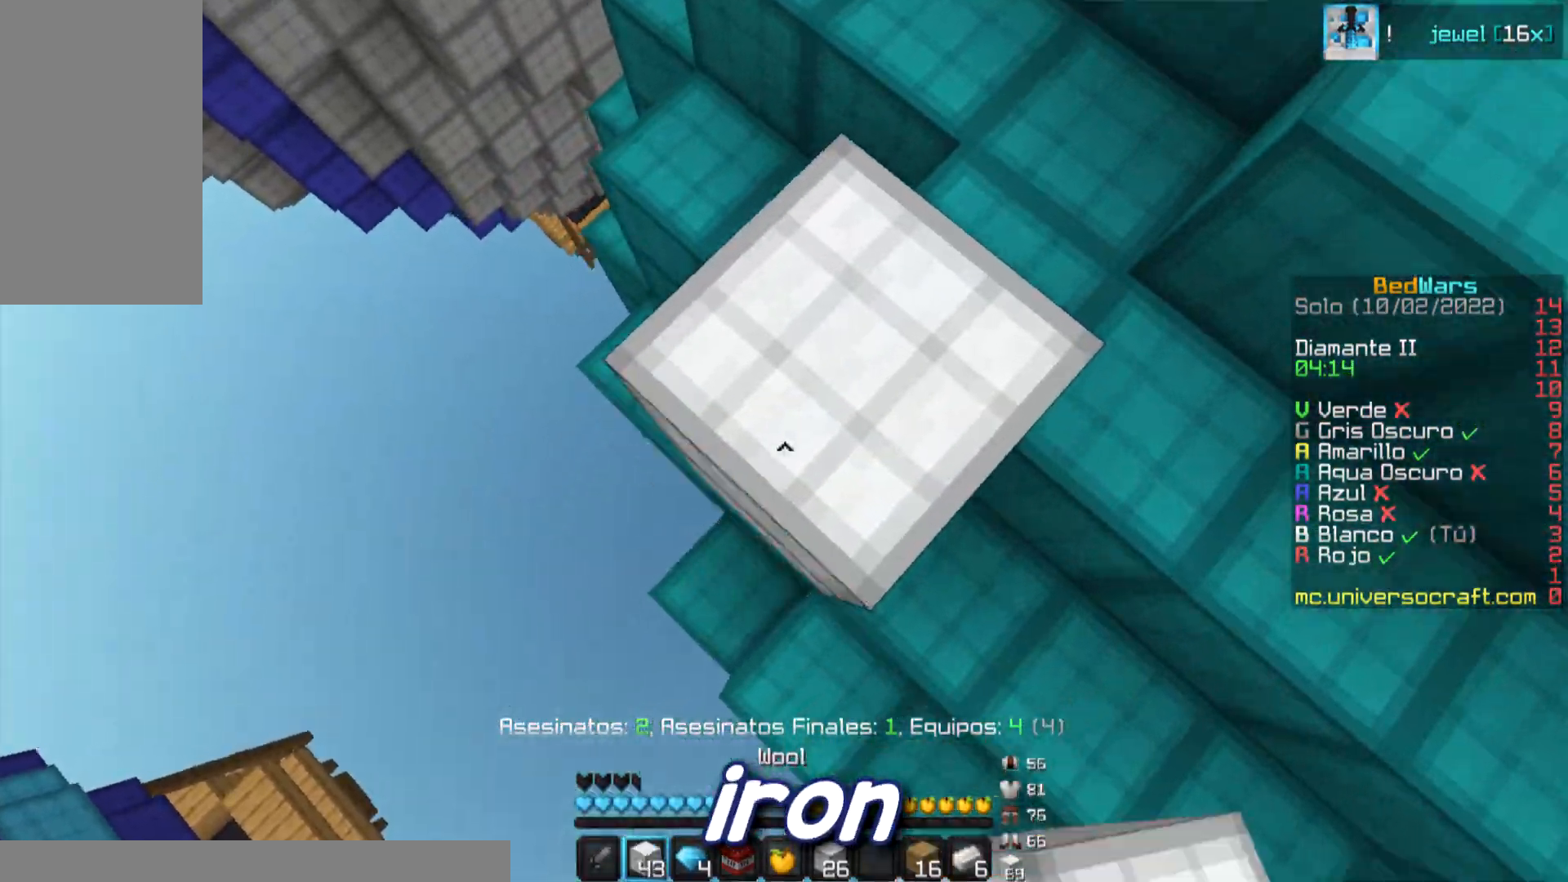
{"keys": ["a", "s"], "mouse": [], "events": [[84, "mouse_right", "down"], [101, "mouse_right", "up"], [117, "d", "down"], [151, "mouse_right", "down"], [184, "mouse_right", "up"], [217, "mouse_right", "down"], [267, "mouse_right", "up"], [284, "d", "up"], [301, "mouse_right", "down"], [334, "mouse_right", "up"], [384, "mouse_right", "down"], [401, "mouse_right", "up"]]}
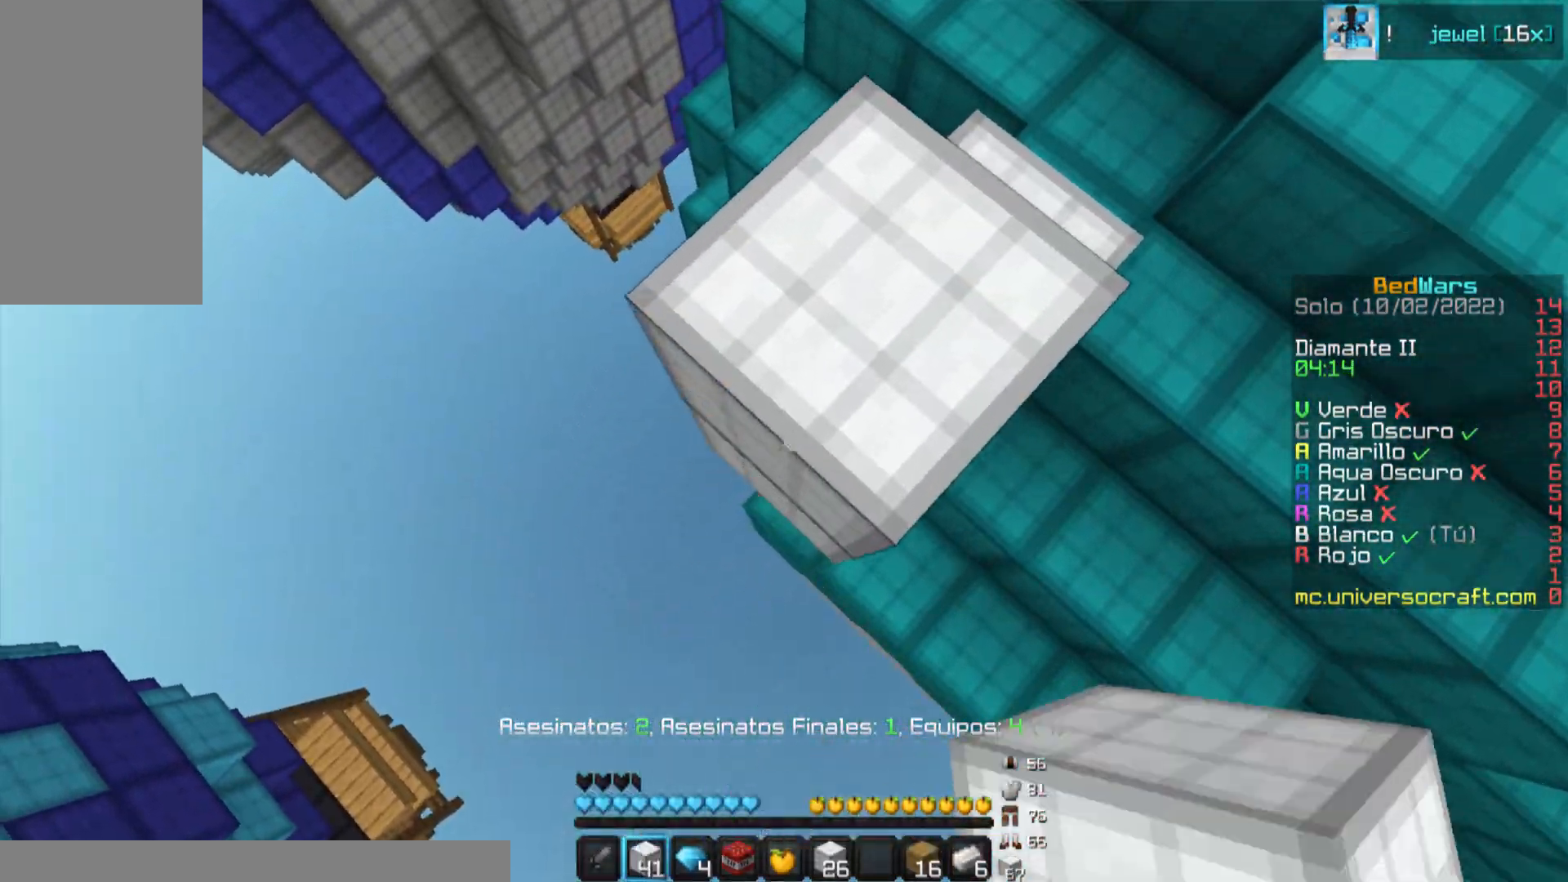
{"keys": ["a", "s"], "mouse": [], "events": [[83, "mouse_right", "down"], [100, "mouse_right", "up"], [117, "mouse_right", "down"], [167, "mouse_right", "up"], [450, "mouse_right", "down"], [467, "mouse_right", "up"], [484, "mouse_right", "down"], [500, "mouse_right", "up"]]}
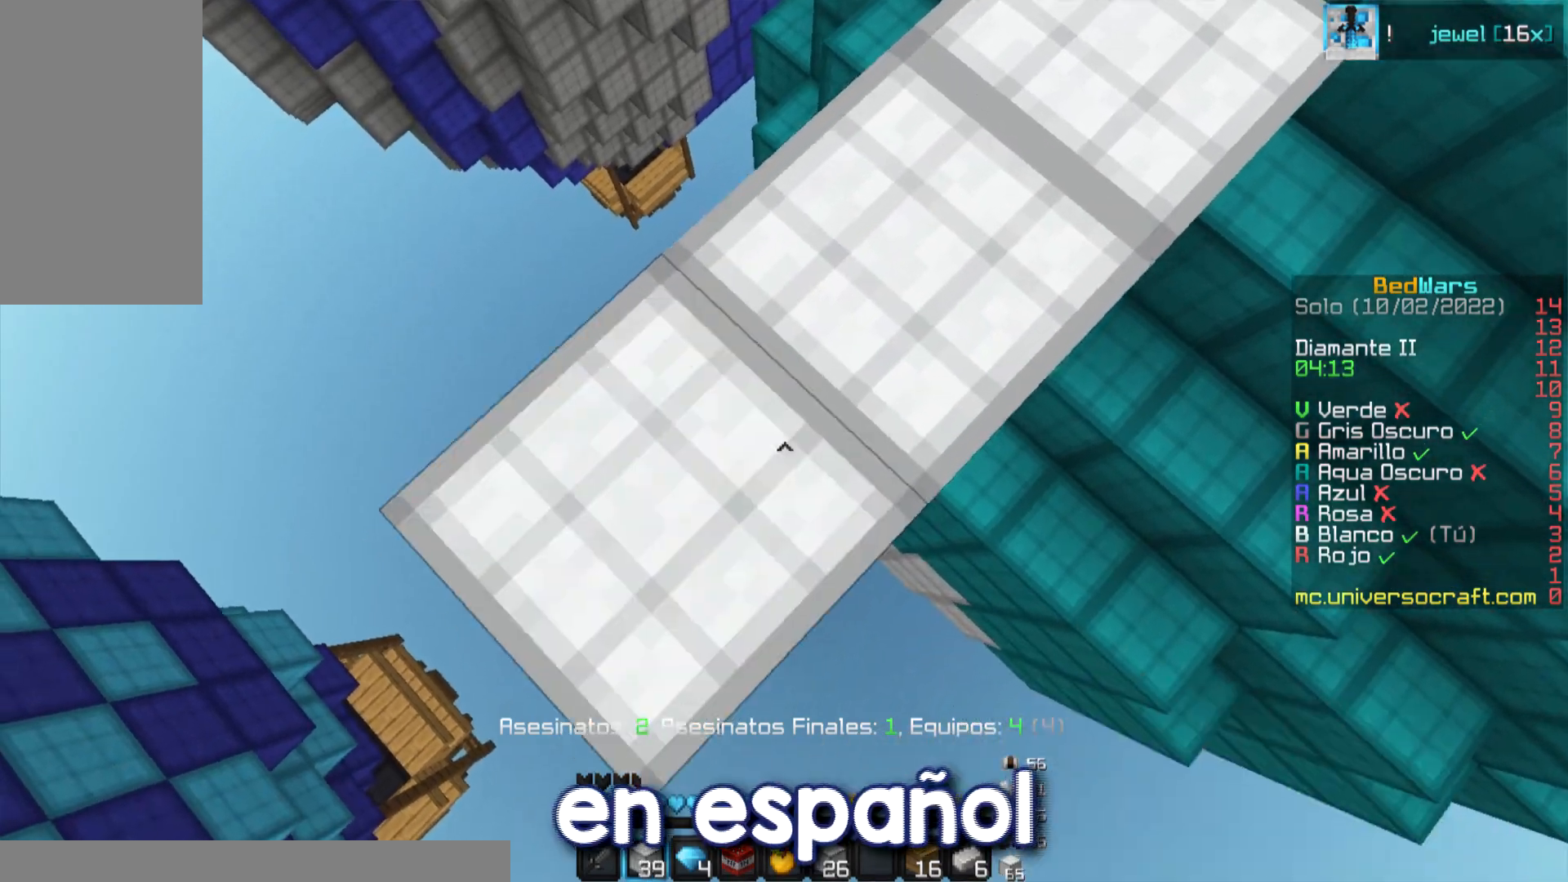
{"keys": ["a", "s"], "mouse": [], "events": [[301, "mouse_right", "down"], [317, "mouse_right", "up"], [334, "mouse_right", "down"], [451, "mouse_right", "up"]]}